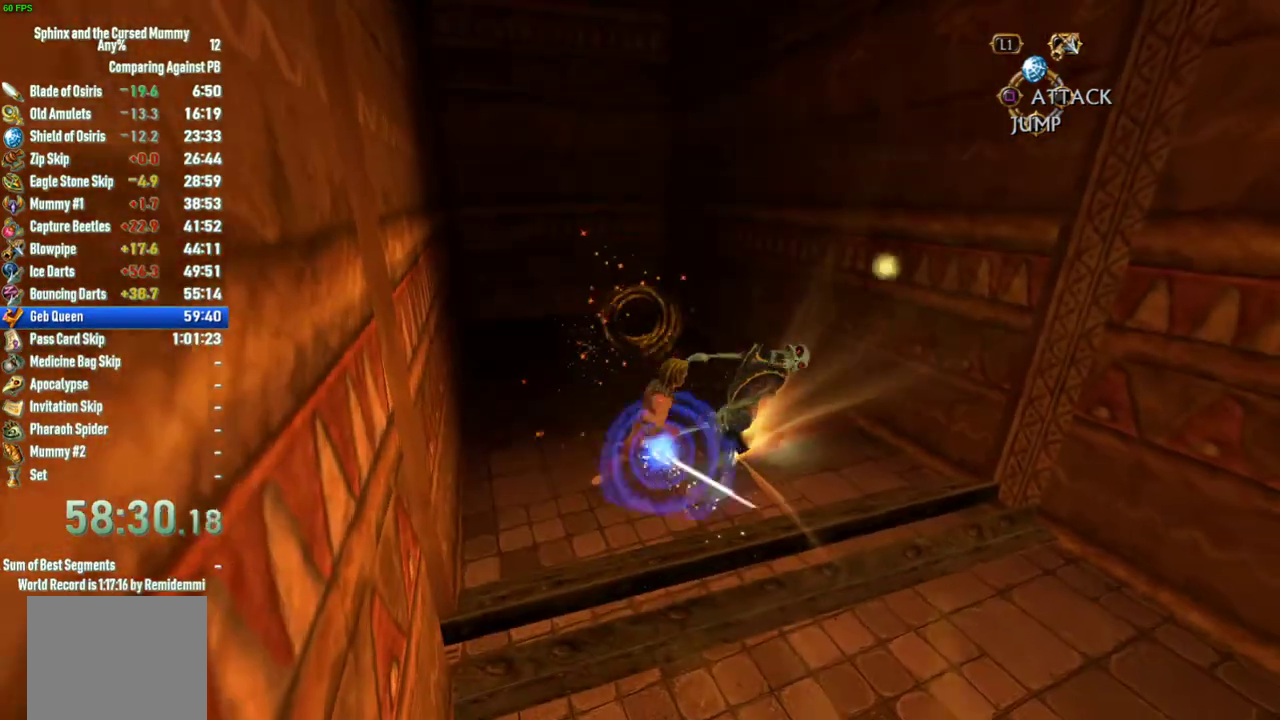
Gameplay with a controller (PlayStation layout); each line is a JSON object with the inputs held at the frame after it. "events" lists button and stick changes between this image and that frame as [ms after this image, input, new state], when the widget could be followed in between. This overlay highlights the sticks when they move; stick clicks (L3 R3) are not distinguishable. Not read: L3 R3.
{"buttons": [], "left_stick": "down-right", "right_stick": "center", "events": [[17, "CIRCLE", "down"], [67, "CIRCLE", "up"], [200, "TRIANGLE", "down"], [283, "TRIANGLE", "up"], [400, "CIRCLE", "down"], [417, "left_stick", "down-right"], [467, "CIRCLE", "up"]]}
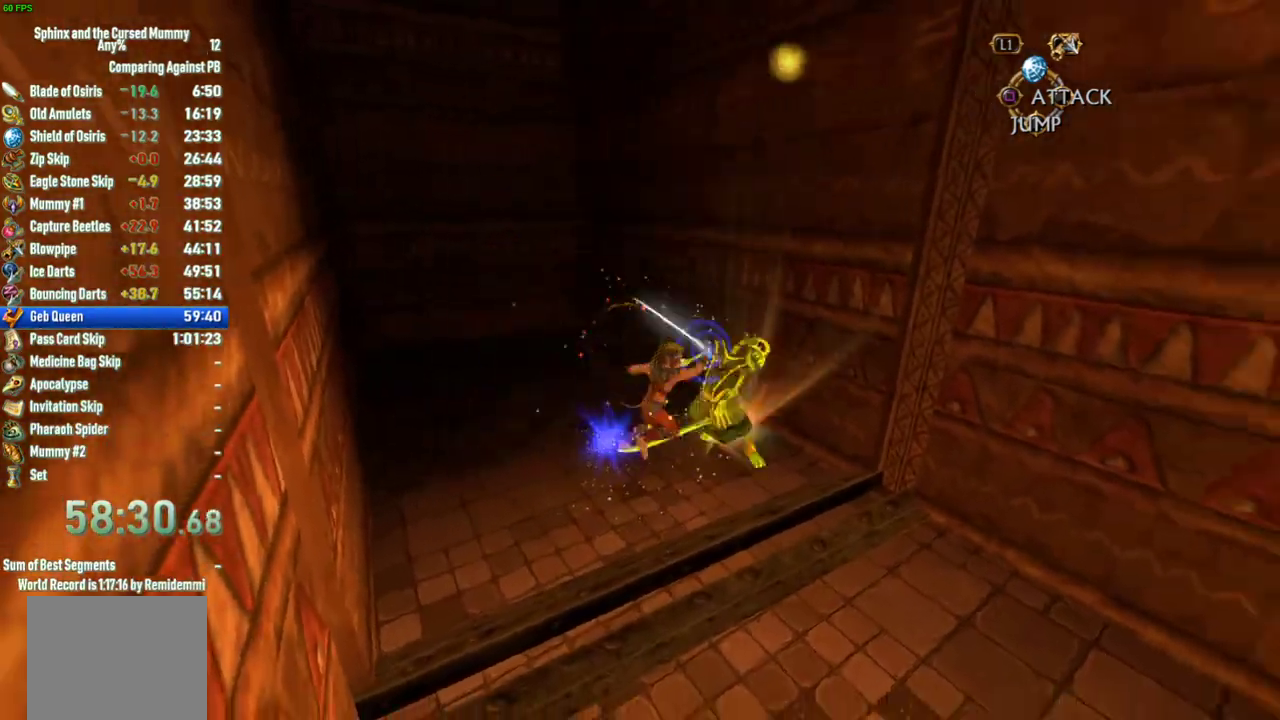
{"buttons": [], "left_stick": "down-right", "right_stick": "center", "events": [[67, "TRIANGLE", "down"], [133, "TRIANGLE", "up"], [267, "CIRCLE", "down"], [333, "CIRCLE", "up"], [450, "TRIANGLE", "down"], [500, "TRIANGLE", "up"]]}
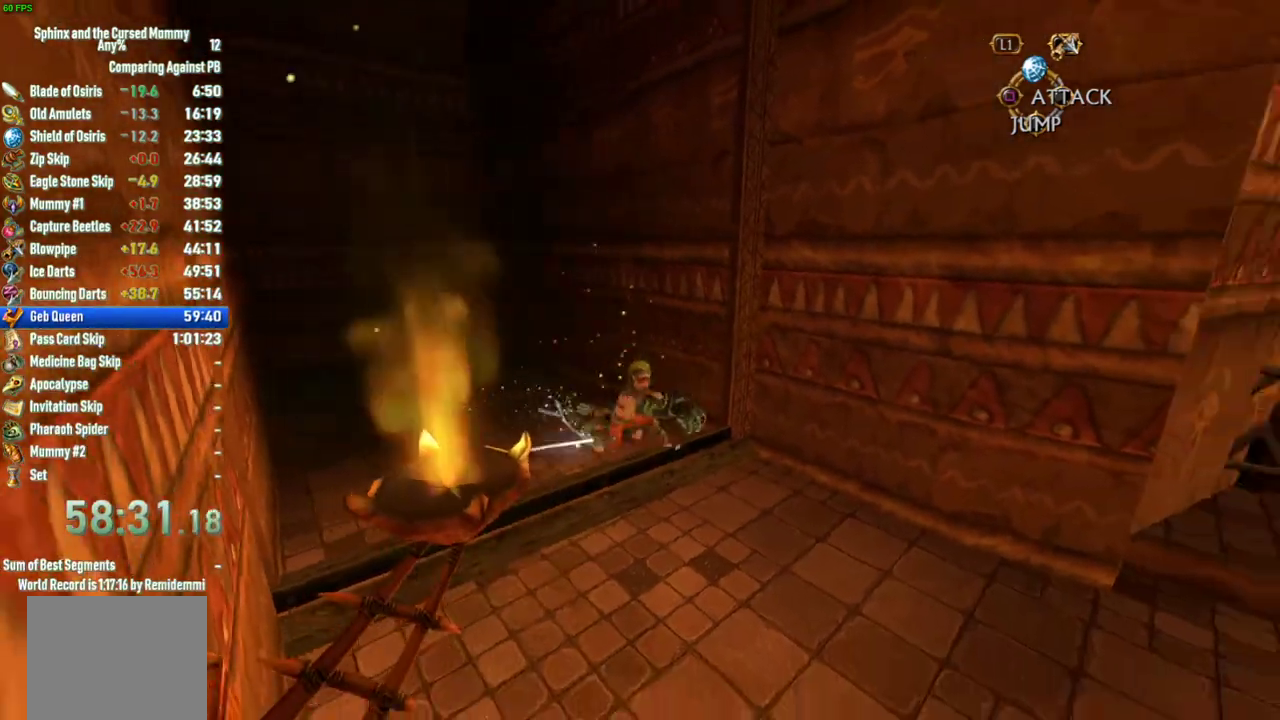
{"buttons": [], "left_stick": "down-right", "right_stick": "right", "events": [[183, "right_stick", "right"]]}
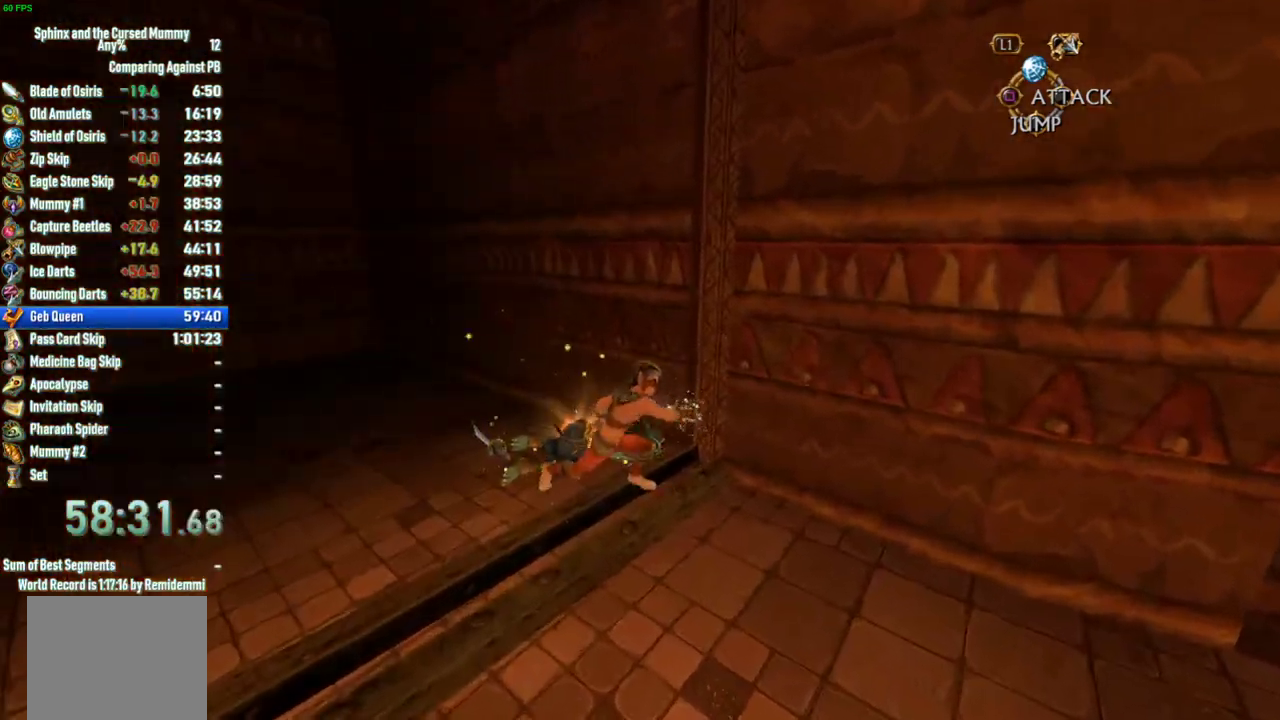
{"buttons": [], "left_stick": "down-right", "right_stick": "right", "events": []}
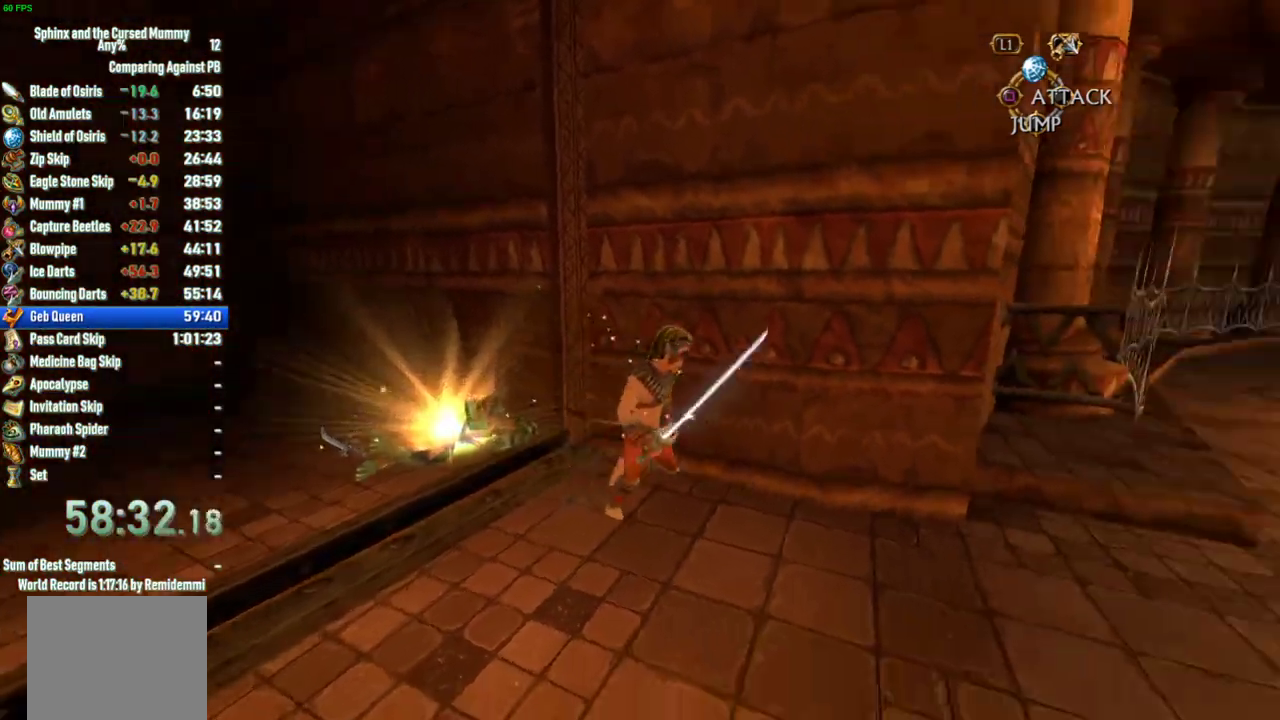
{"buttons": [], "left_stick": "up-right", "right_stick": "center", "events": [[183, "left_stick", "right"], [367, "left_stick", "up-right"], [467, "right_stick", "center"]]}
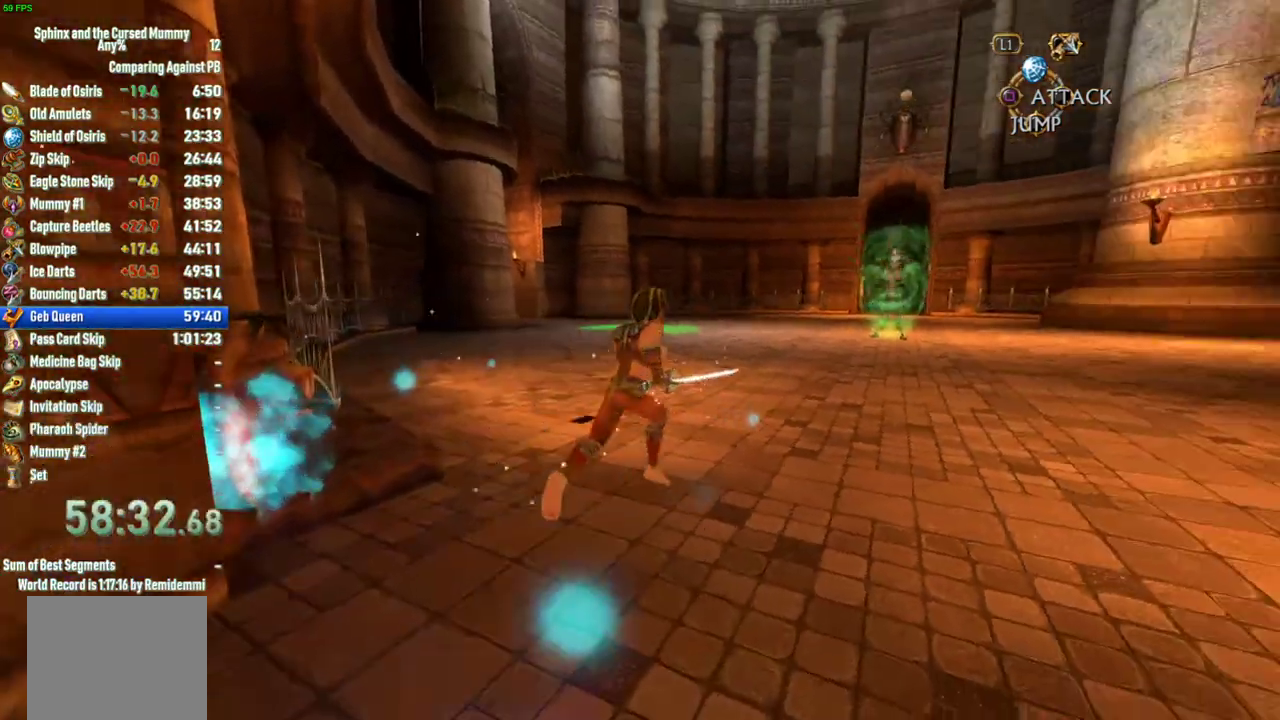
{"buttons": [], "left_stick": "up-right", "right_stick": "right", "events": [[217, "left_stick", "up"], [367, "left_stick", "up-right"], [450, "right_stick", "right"]]}
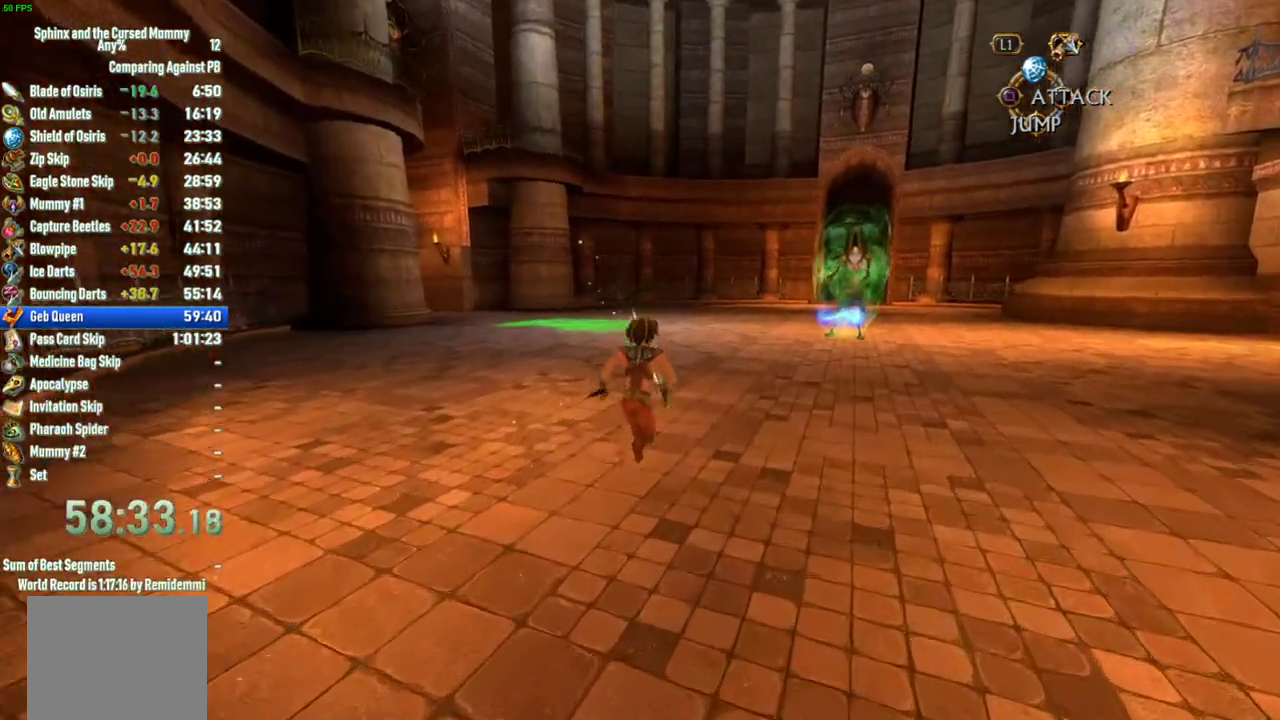
{"buttons": [], "left_stick": "up-right", "right_stick": "center", "events": [[117, "right_stick", "center"], [217, "left_stick", "up"], [383, "left_stick", "up-right"]]}
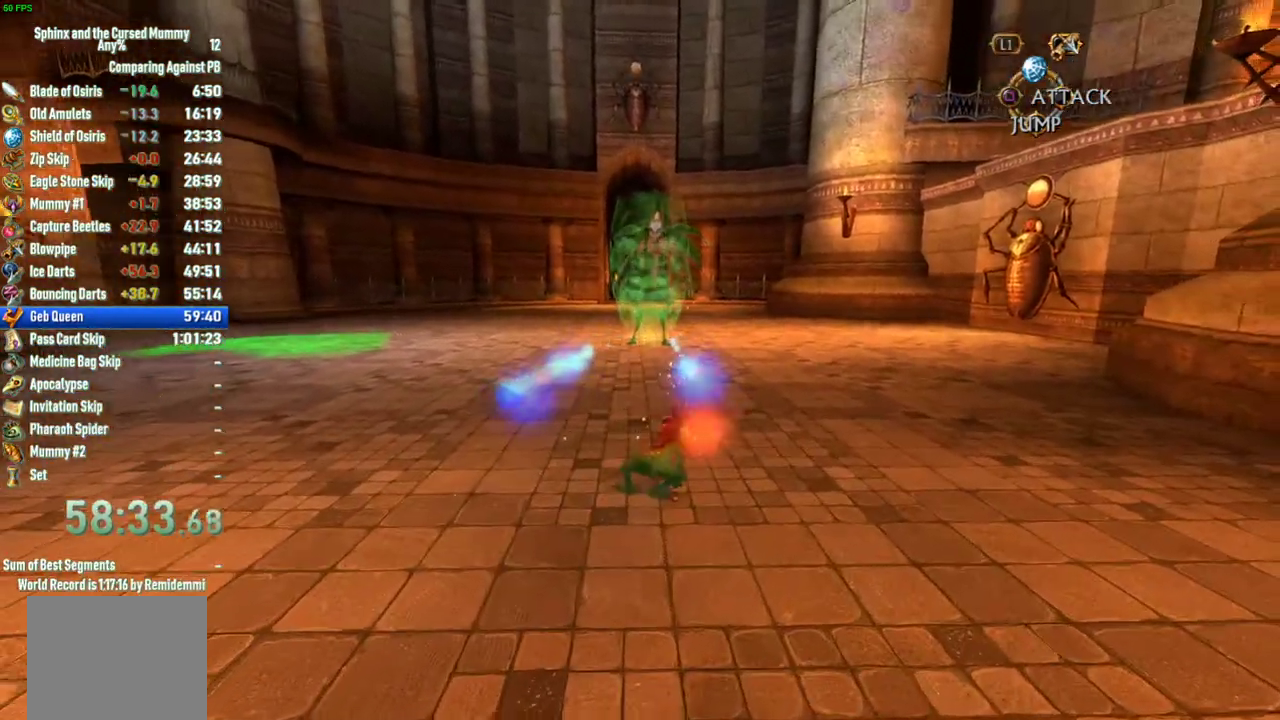
{"buttons": [], "left_stick": "up-right", "right_stick": "center"}
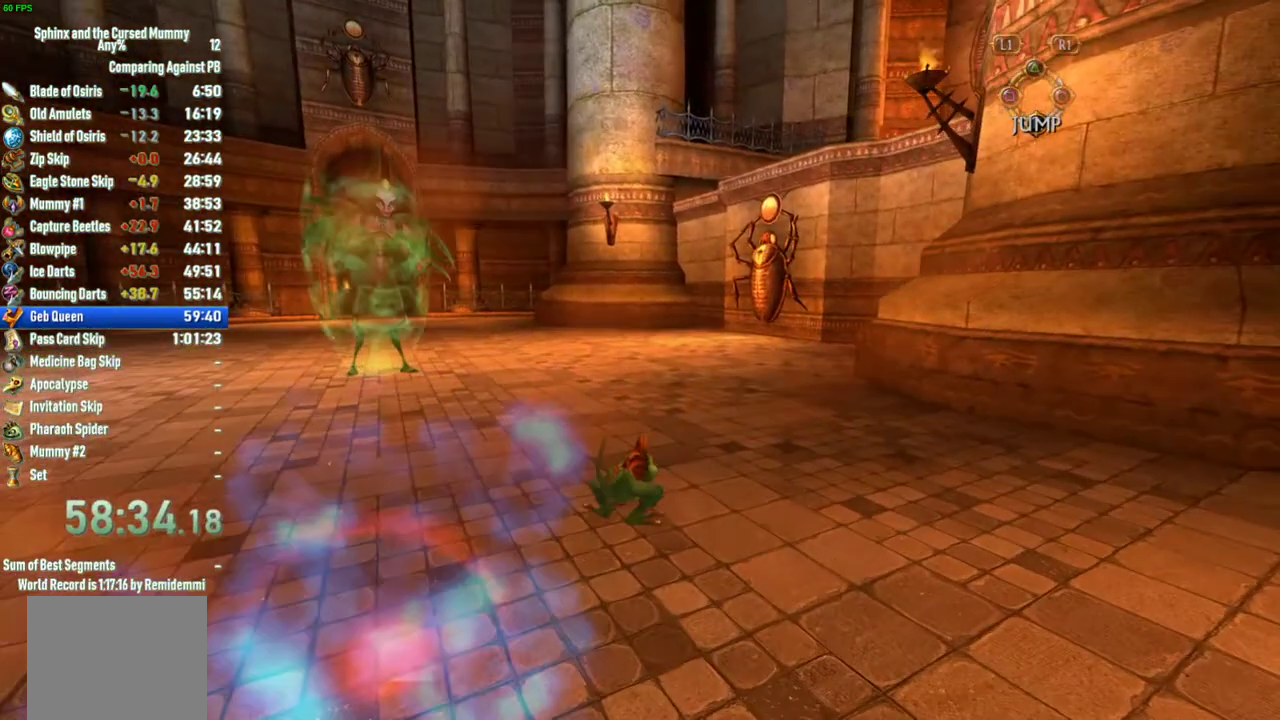
{"buttons": [], "left_stick": "up", "right_stick": "center", "events": [[400, "left_stick", "up"]]}
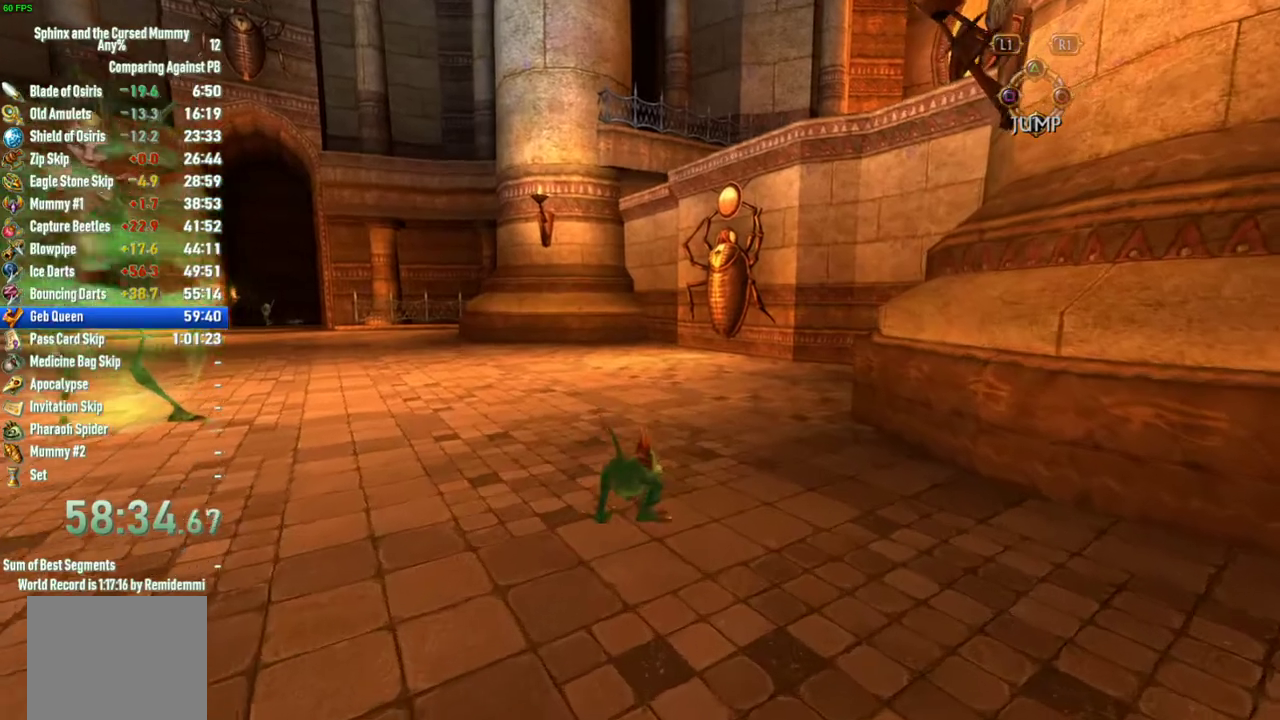
{"buttons": [], "left_stick": "up", "right_stick": "center", "events": []}
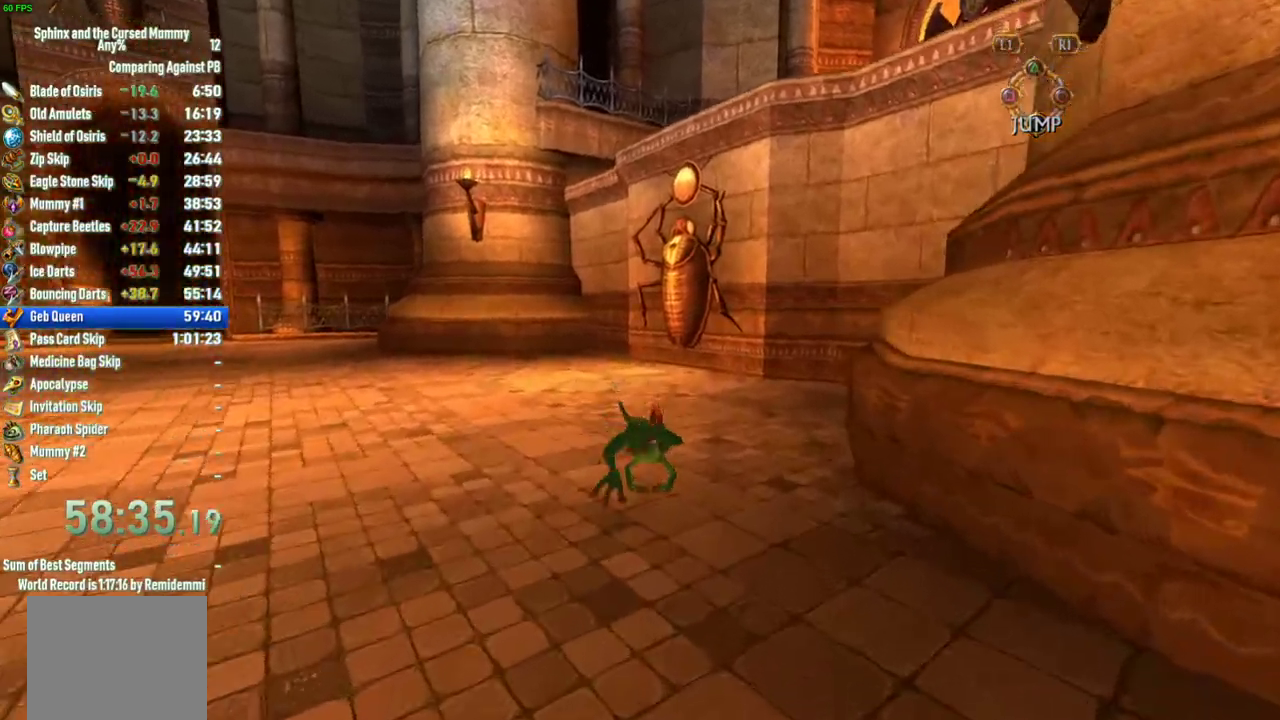
{"buttons": [], "left_stick": "up", "right_stick": "center", "events": [[17, "right_stick", "right"], [117, "right_stick", "center"]]}
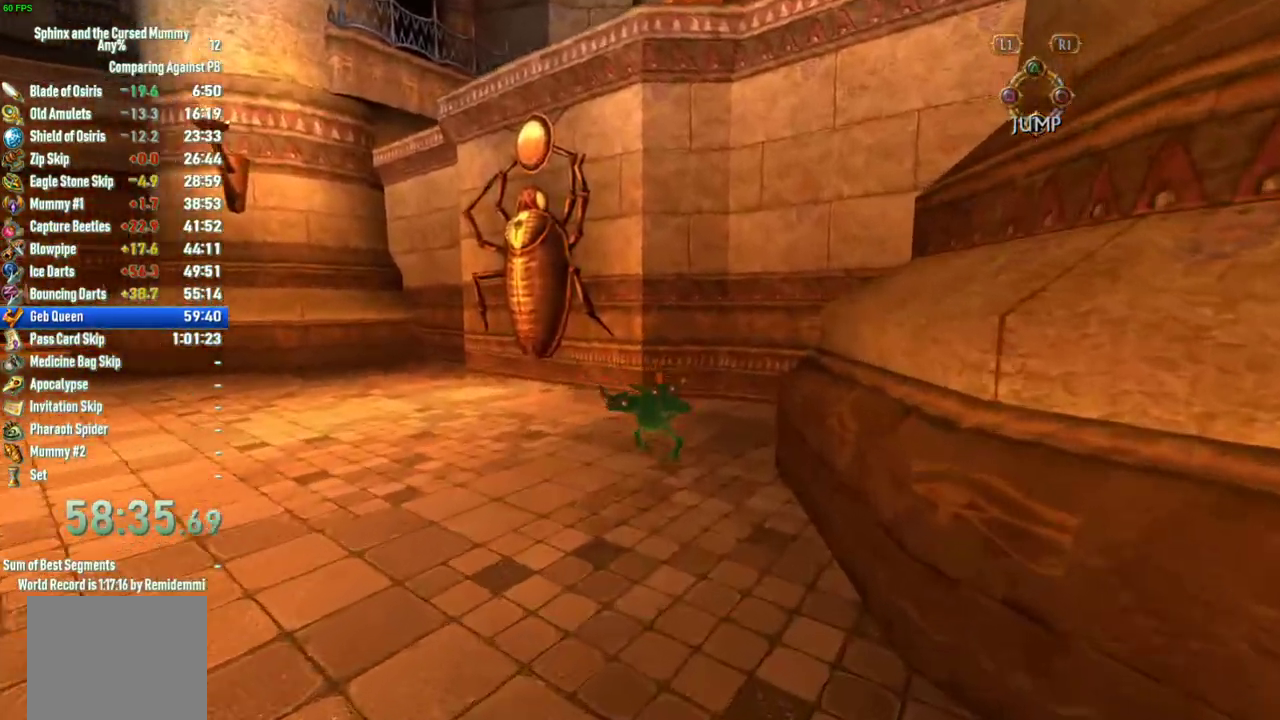
{"buttons": ["CROSS"], "left_stick": "up-right", "right_stick": "center", "events": [[100, "left_stick", "up-right"], [167, "CROSS", "down"]]}
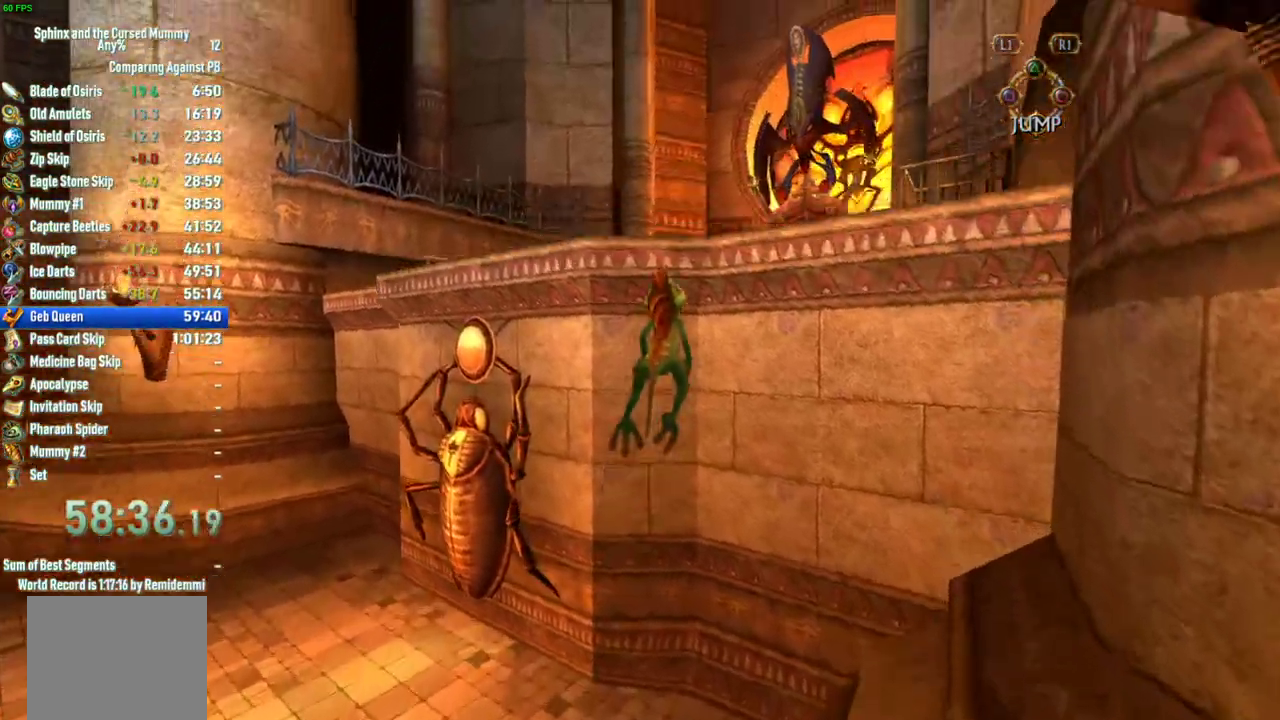
{"buttons": ["CROSS"], "left_stick": "up-right", "right_stick": "center", "events": []}
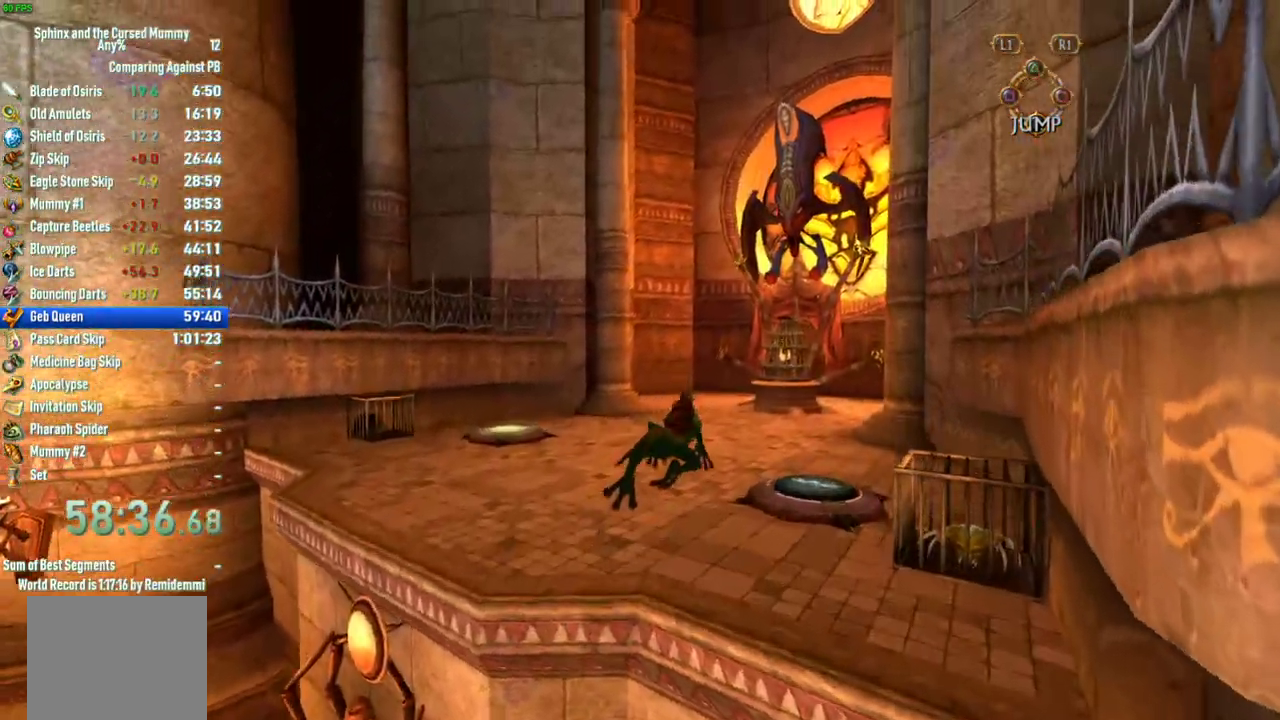
{"buttons": [], "left_stick": "up-right", "right_stick": "right", "events": [[100, "CROSS", "up"], [433, "right_stick", "right"]]}
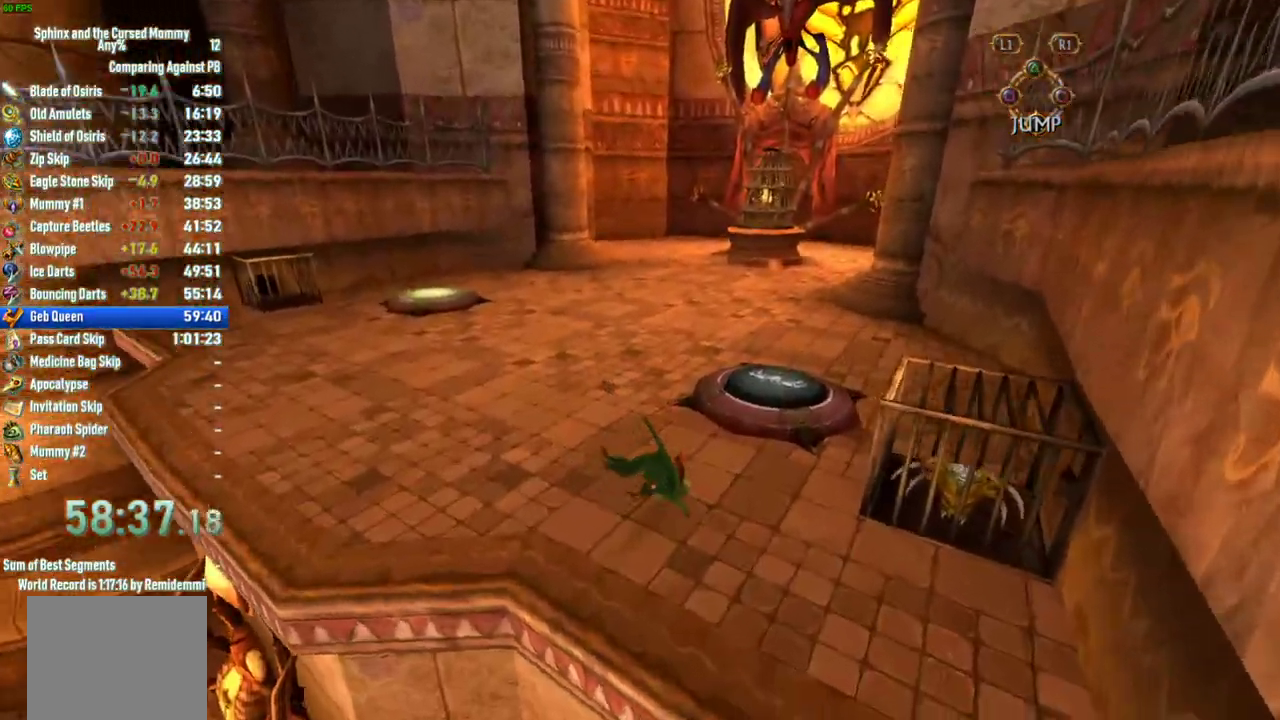
{"buttons": [], "left_stick": "up", "right_stick": "center", "events": [[50, "right_stick", "center"], [367, "left_stick", "up"]]}
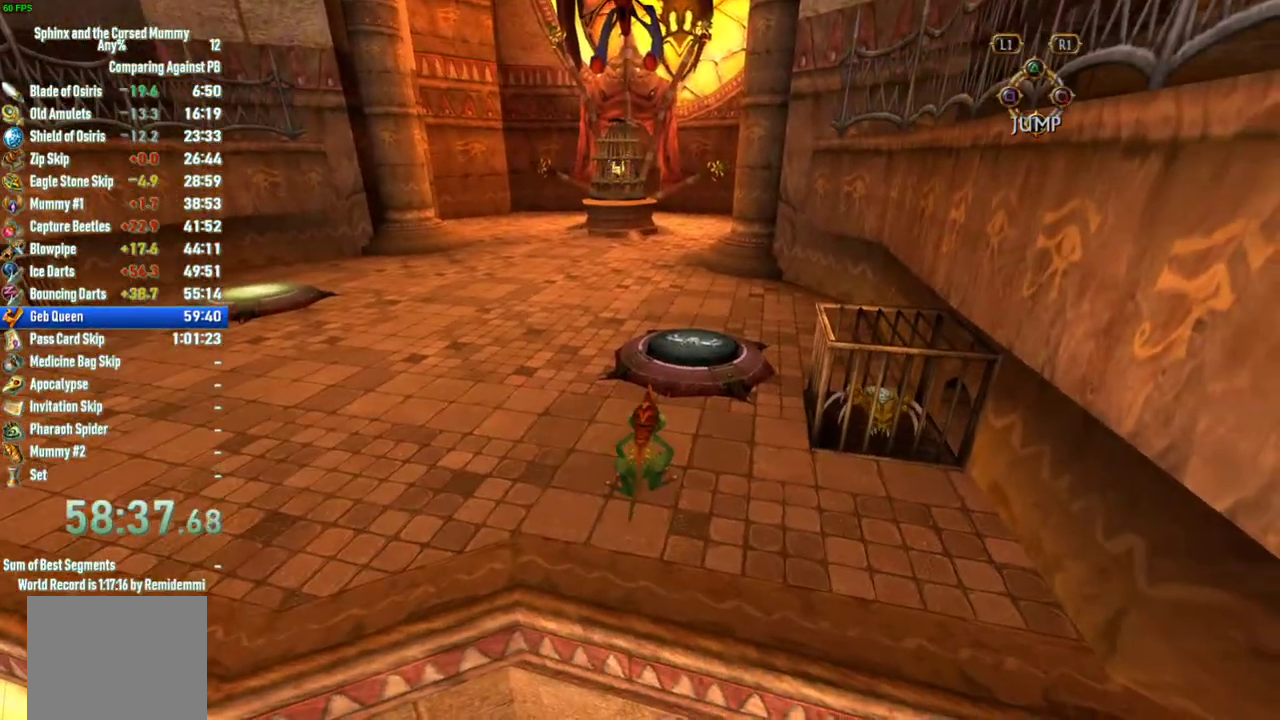
{"buttons": [], "left_stick": "up-left", "right_stick": "left", "events": [[433, "left_stick", "up-left"], [433, "right_stick", "left"]]}
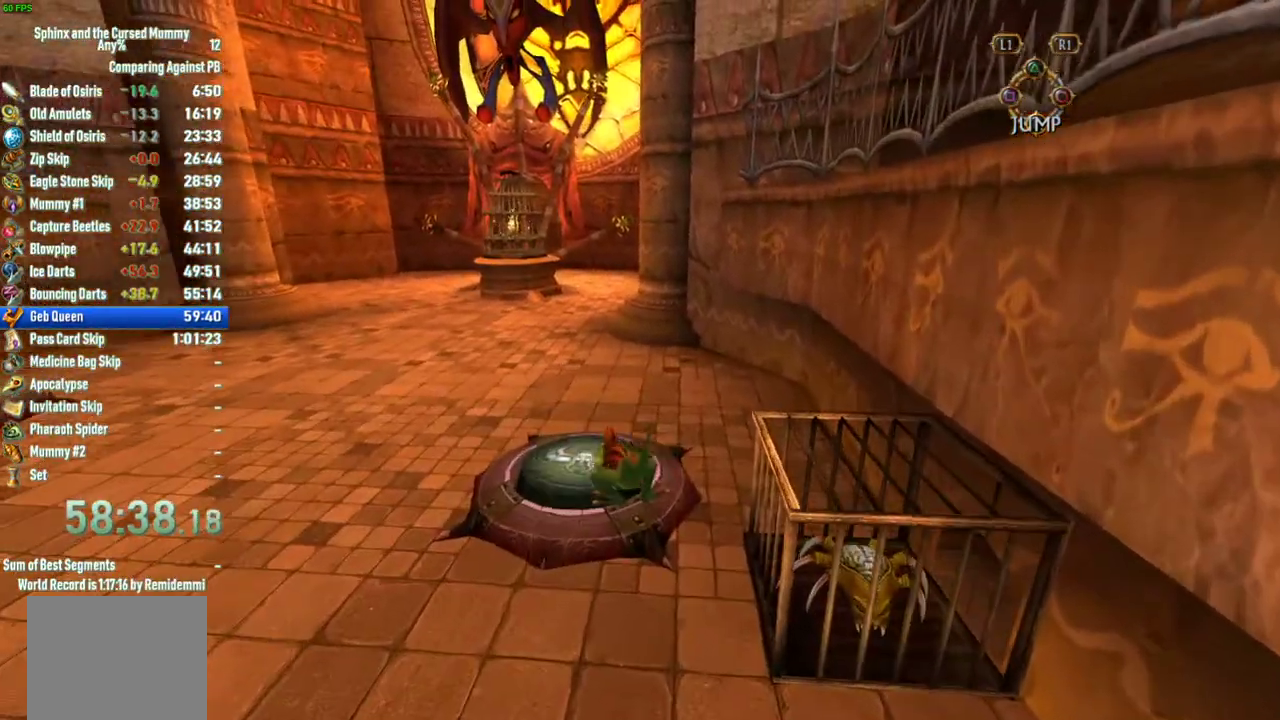
{"buttons": [], "left_stick": "up", "right_stick": "center", "events": [[50, "left_stick", "left"], [217, "left_stick", "up-left"], [333, "right_stick", "center"], [367, "left_stick", "up"]]}
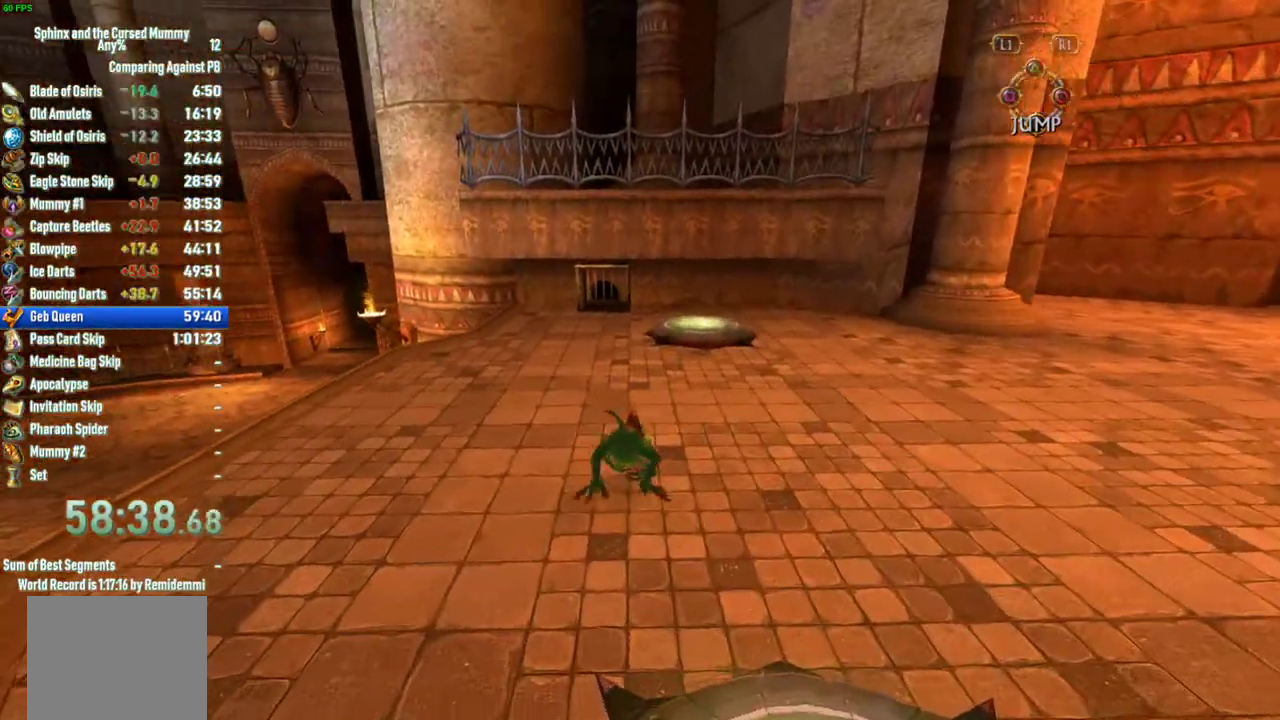
{"buttons": [], "left_stick": "up-right", "right_stick": "left", "events": [[333, "right_stick", "left"], [383, "left_stick", "up-right"]]}
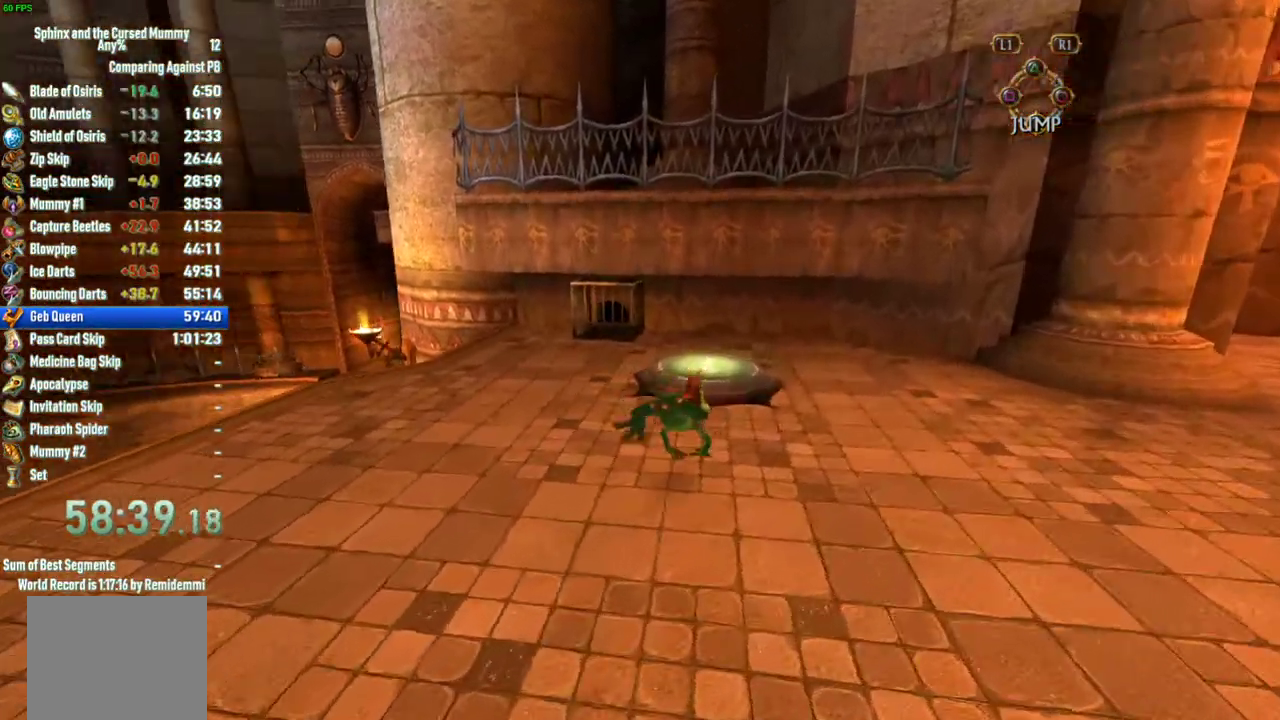
{"buttons": [], "left_stick": "center", "right_stick": "left", "events": [[350, "left_stick", "center"], [350, "right_stick", "center"], [467, "right_stick", "left"]]}
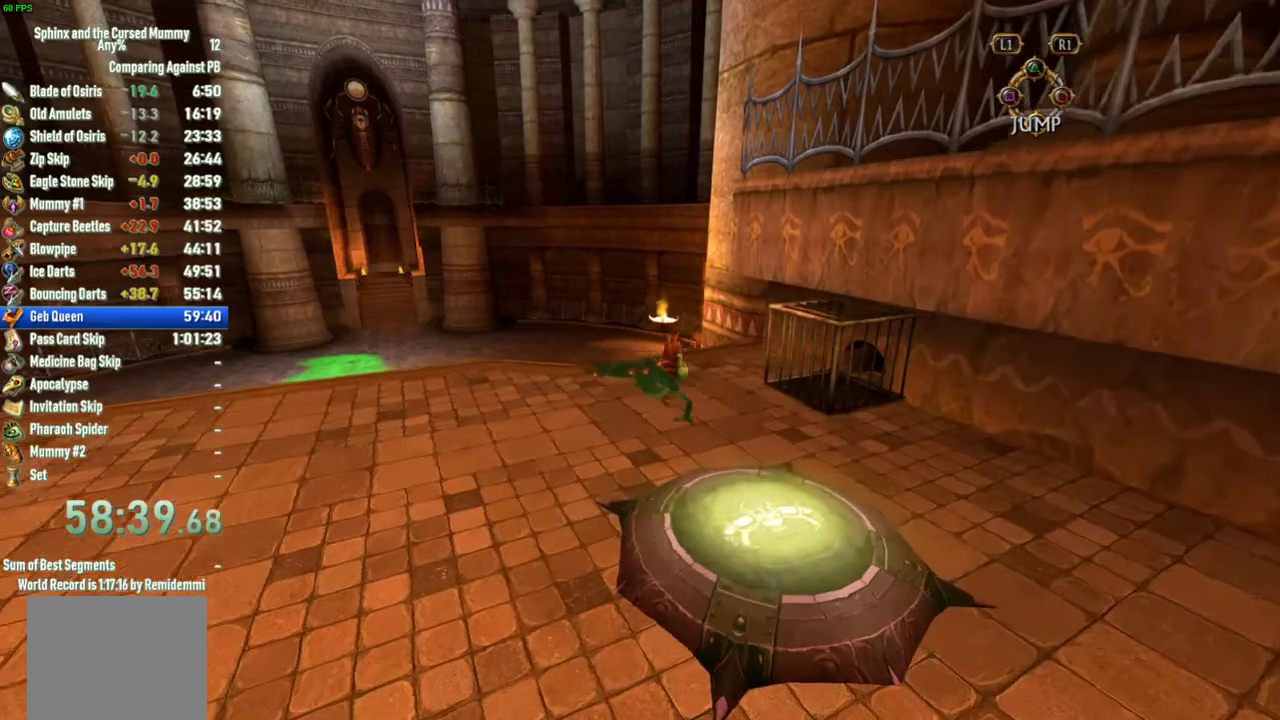
{"buttons": [], "left_stick": "down-left", "right_stick": "center", "events": [[167, "right_stick", "center"], [233, "left_stick", "down"], [467, "left_stick", "down-left"]]}
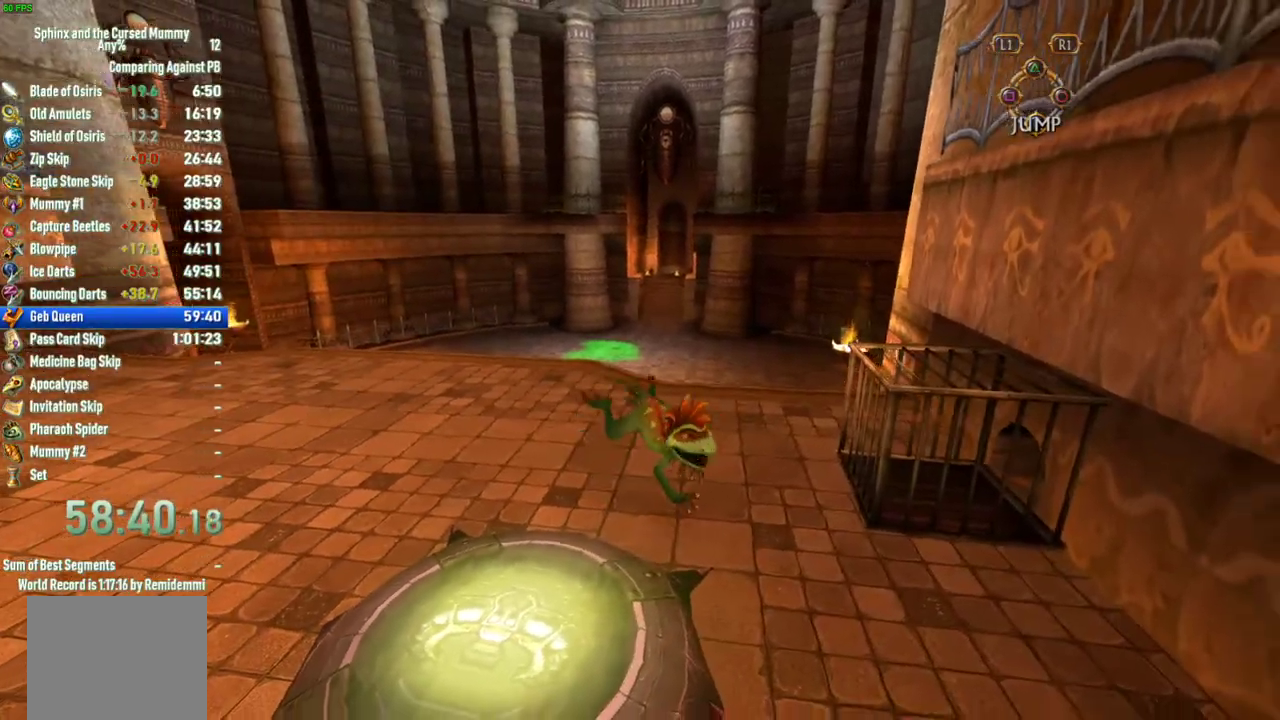
{"buttons": [], "left_stick": "left", "right_stick": "center", "events": [[83, "left_stick", "center"], [483, "left_stick", "left"]]}
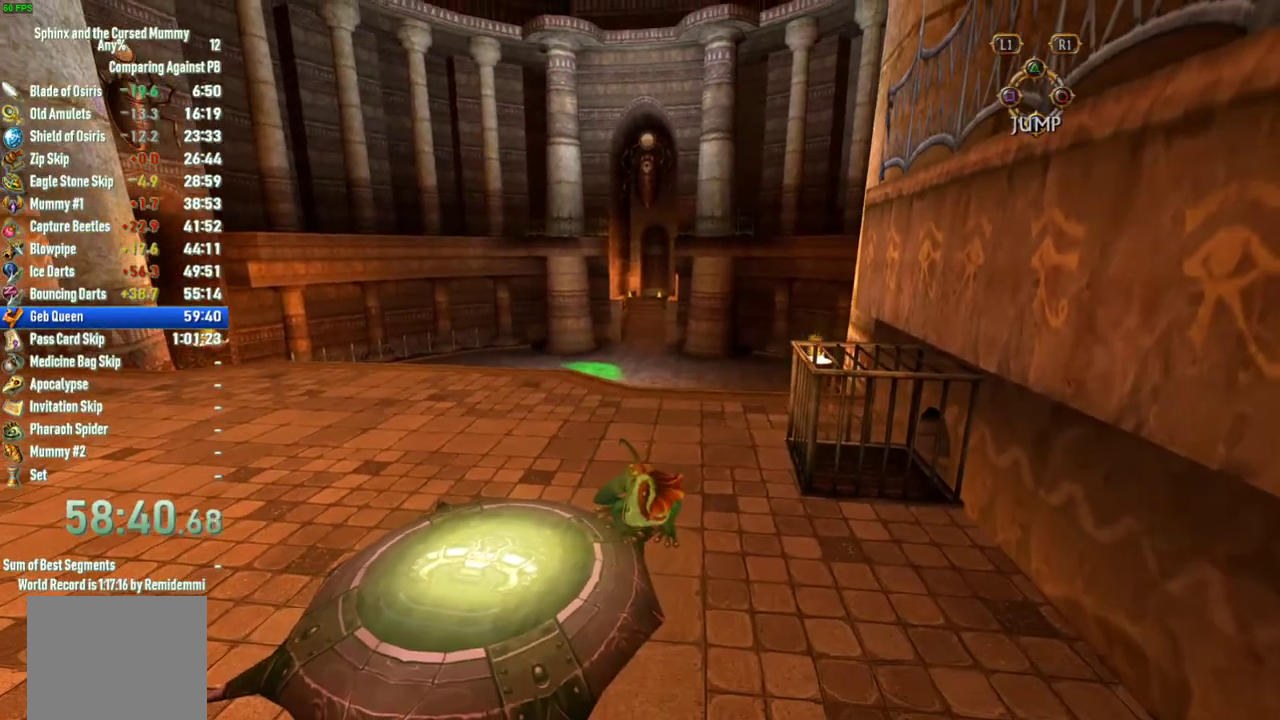
{"buttons": [], "left_stick": "up-left", "right_stick": "center", "events": [[150, "left_stick", "center"], [483, "left_stick", "up-left"]]}
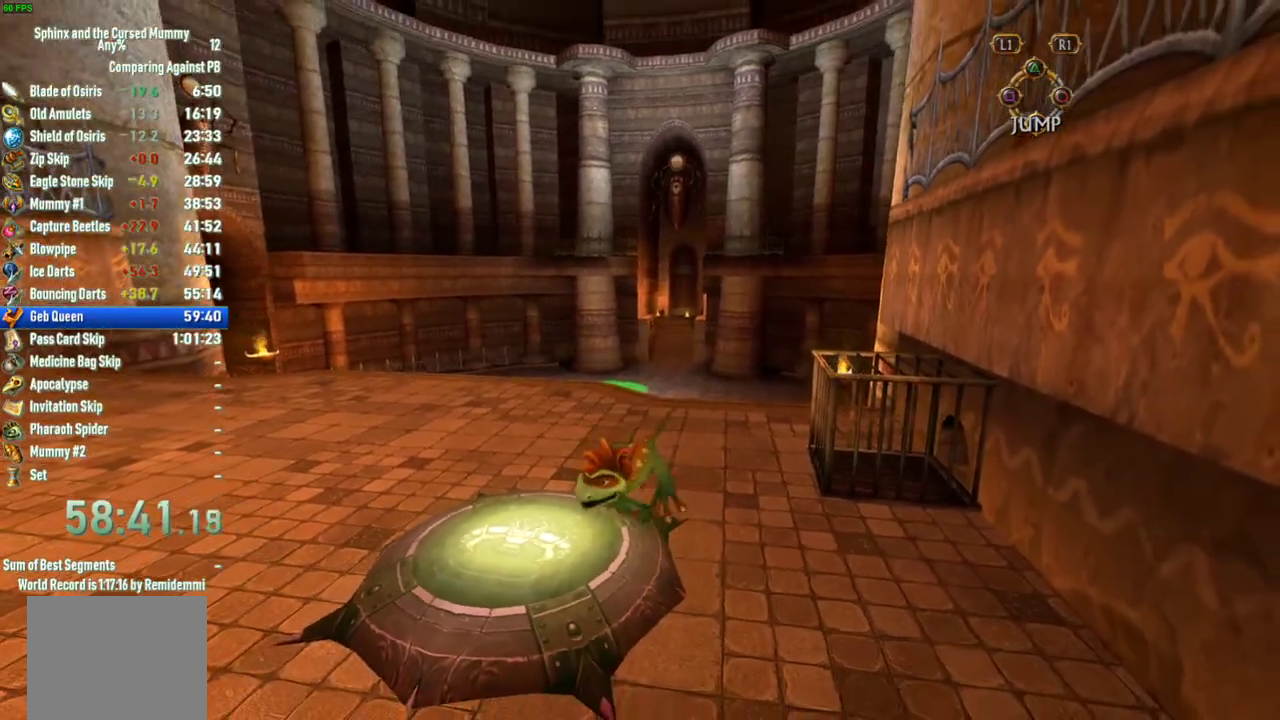
{"buttons": [], "left_stick": "up-right", "right_stick": "center"}
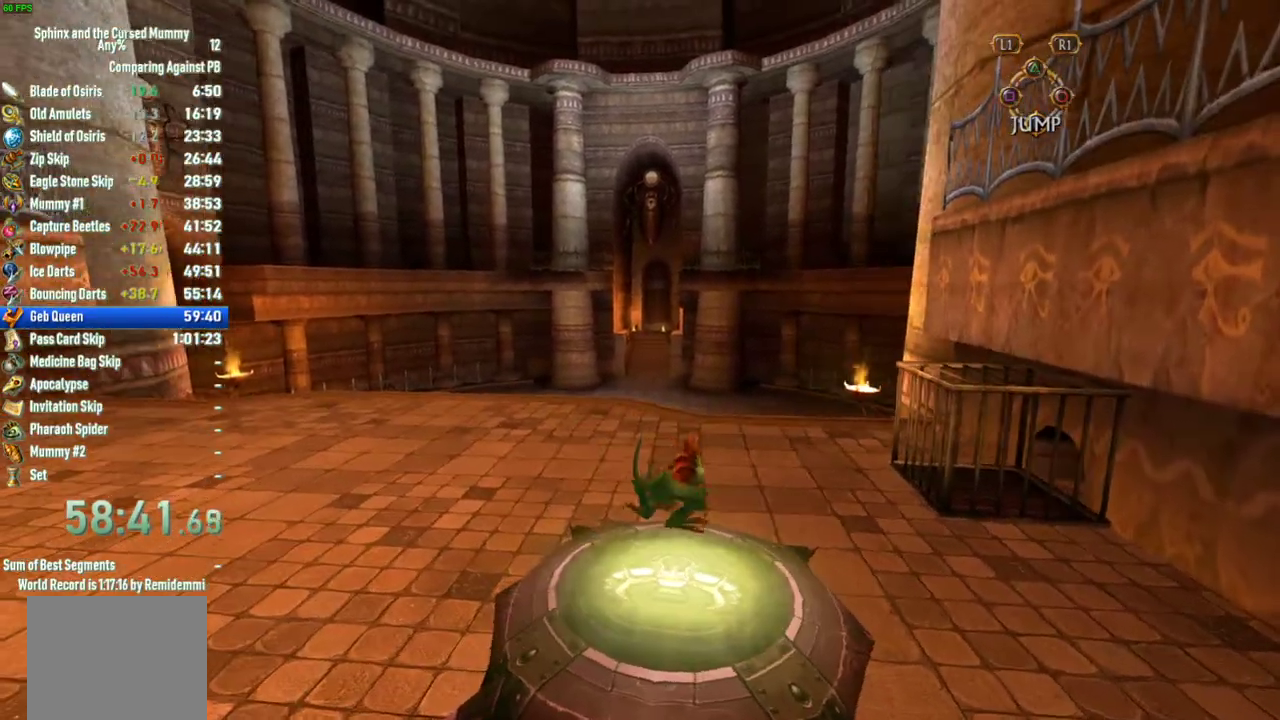
{"buttons": [], "left_stick": "up", "right_stick": "down", "events": [[267, "left_stick", "up"], [467, "right_stick", "down"]]}